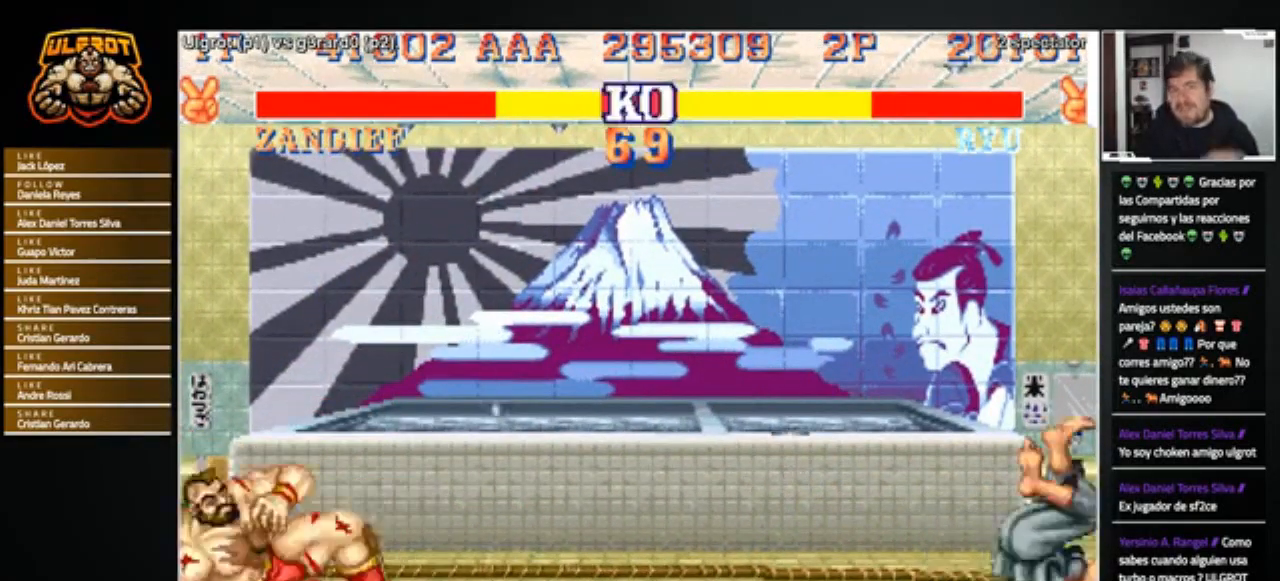
Gameplay with a controller (arcade stick); each line is a JSON object with the inputs held at the frame after it. "events" lists button and stick changes between this image and that frame as [ms after this image, input, new state], when the widget could be followed in between. Not read: L3 R3.
{"buttons": [], "left_stick": "right", "events": [[234, "left_stick", "right"]]}
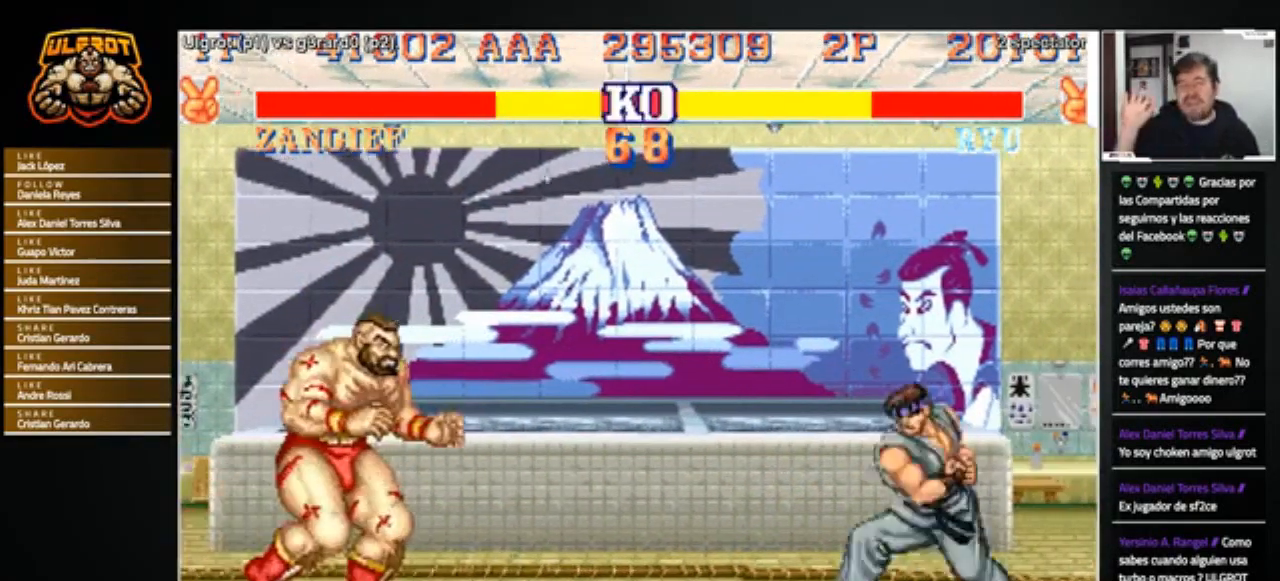
{"buttons": [], "left_stick": "right", "events": [[133, "R1", "down"], [133, "SQUARE", "down"], [133, "TRIANGLE", "down"], [200, "R1", "up"], [200, "SQUARE", "up"], [200, "TRIANGLE", "up"]]}
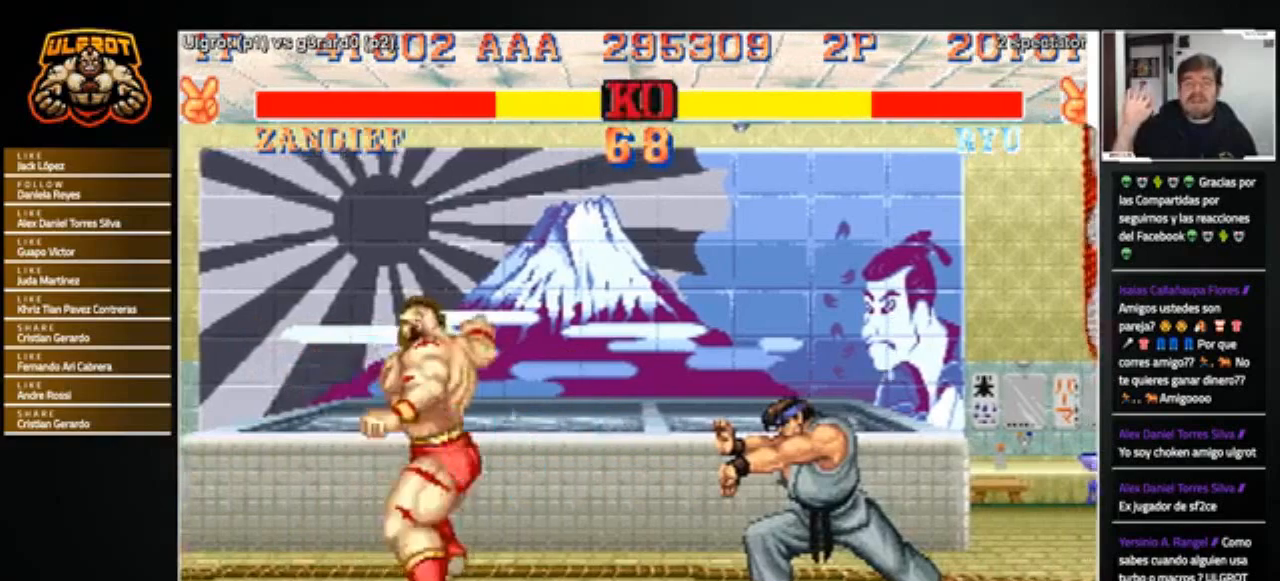
{"buttons": [], "left_stick": "right", "events": []}
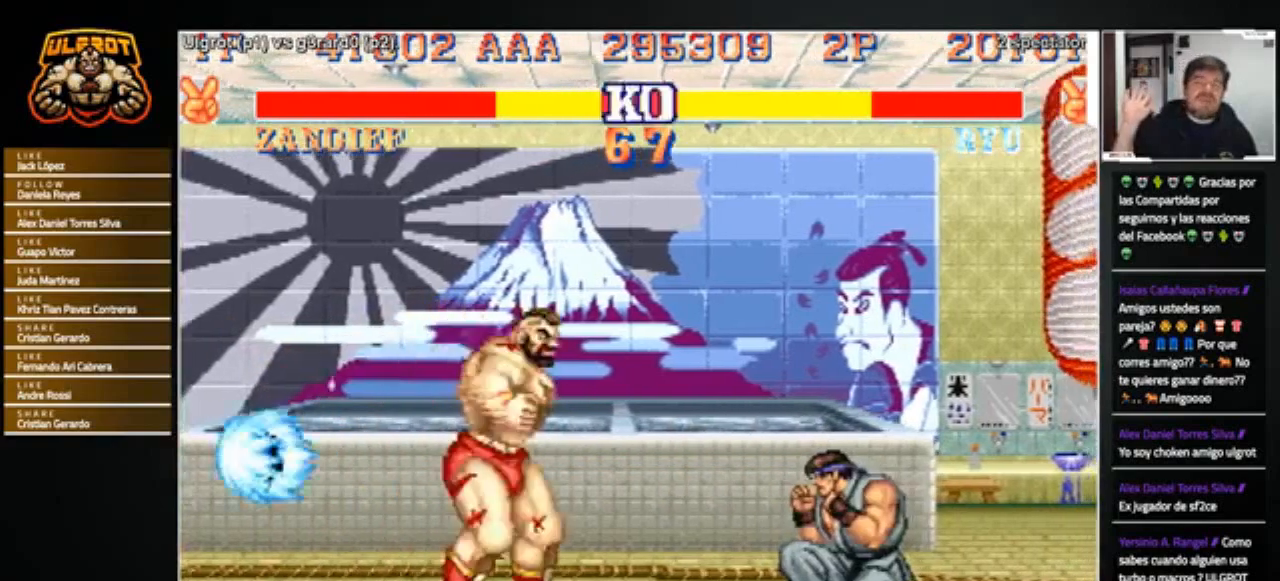
{"buttons": [], "left_stick": "left", "events": [[166, "left_stick", "down-left"], [266, "left_stick", "left"]]}
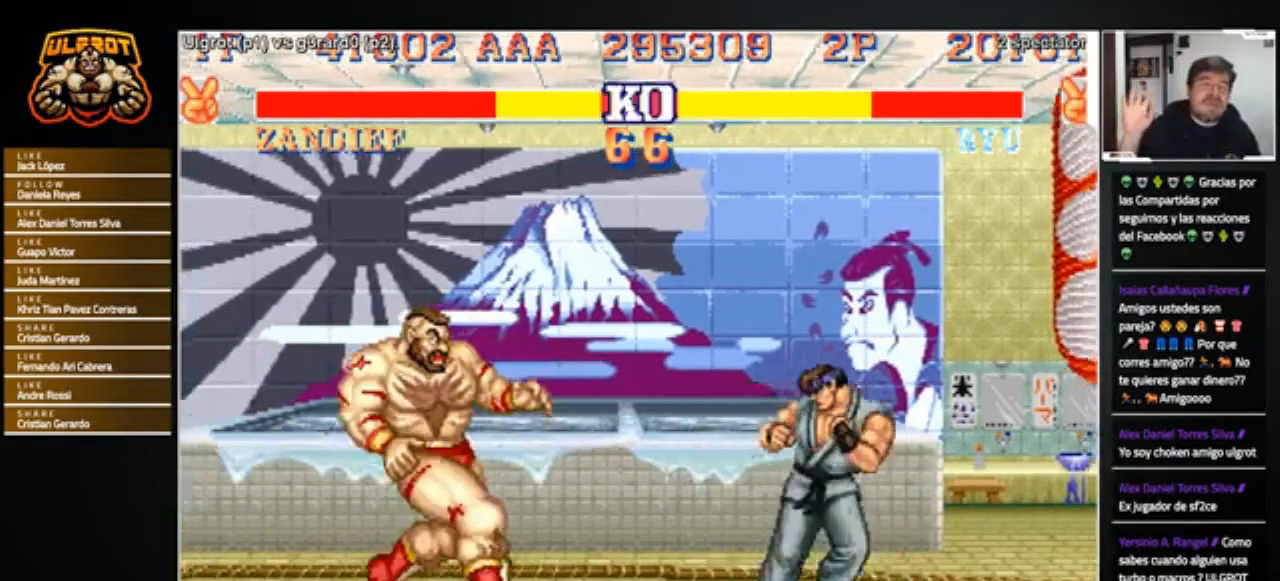
{"buttons": [], "left_stick": "right", "events": [[334, "left_stick", "right"]]}
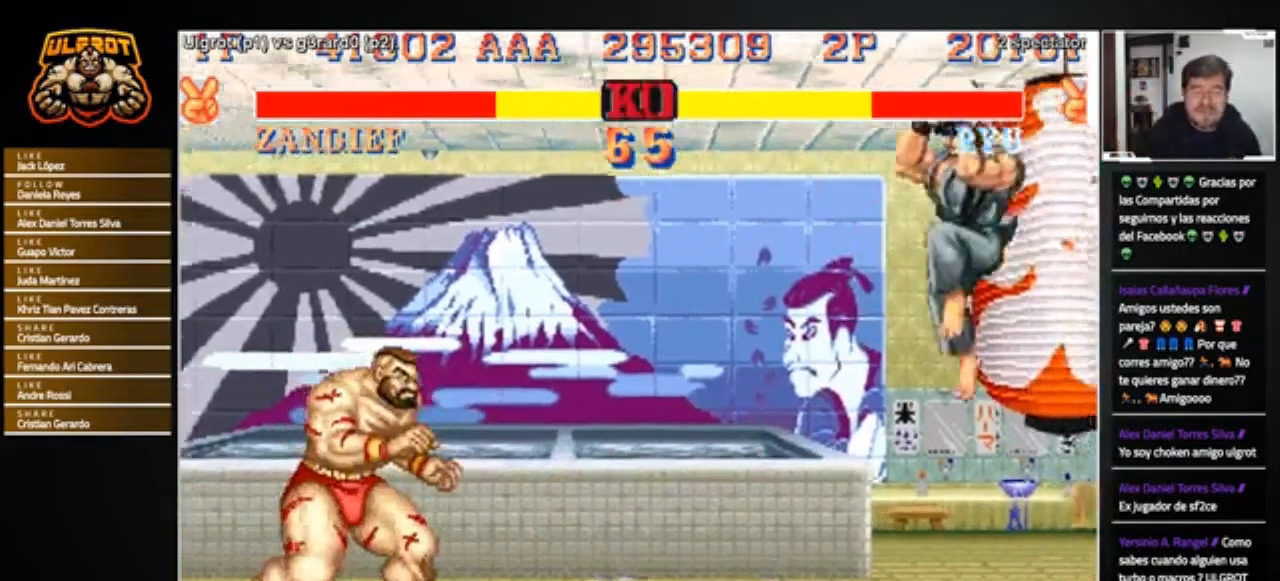
{"buttons": [], "left_stick": "right", "events": []}
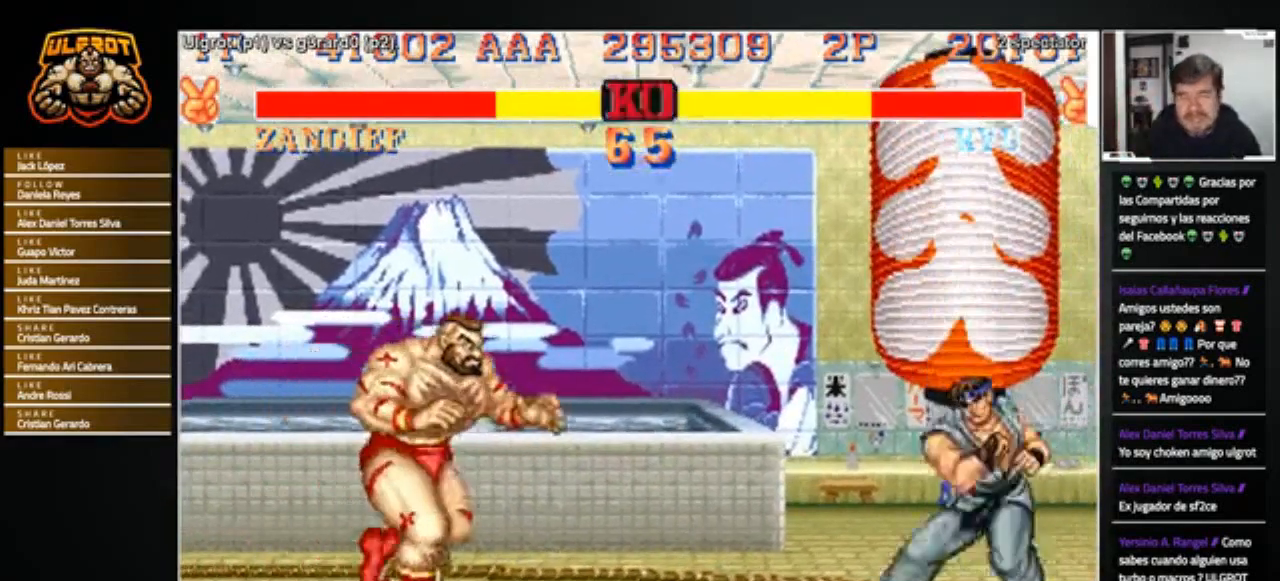
{"buttons": [], "left_stick": "right", "events": [[300, "R1", "down"], [300, "SQUARE", "down"], [300, "TRIANGLE", "down"], [334, "SQUARE", "up"], [334, "TRIANGLE", "up"], [367, "R1", "up"]]}
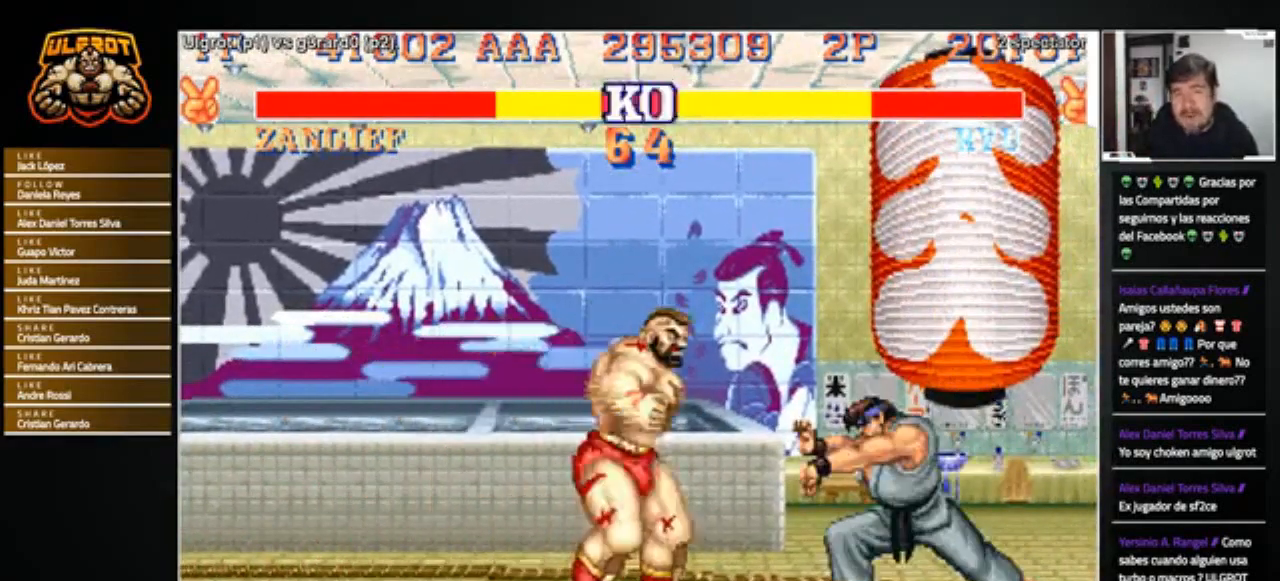
{"buttons": [], "left_stick": "right", "events": [[300, "left_stick", "center"], [367, "left_stick", "left"], [500, "left_stick", "right"]]}
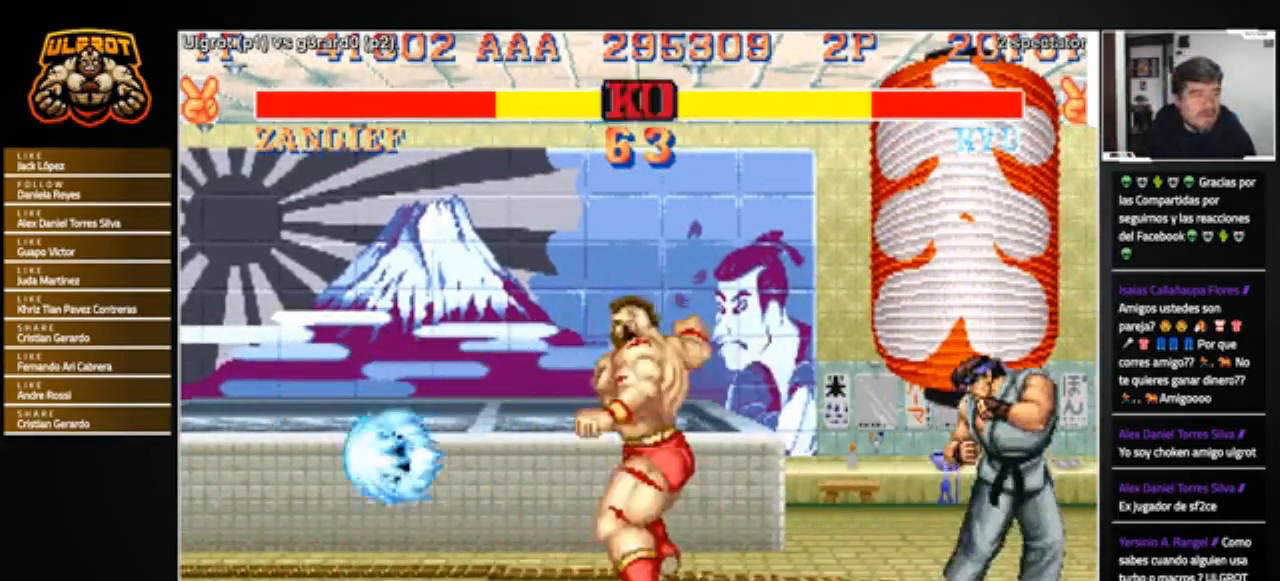
{"buttons": [], "left_stick": "left", "events": [[133, "left_stick", "left"]]}
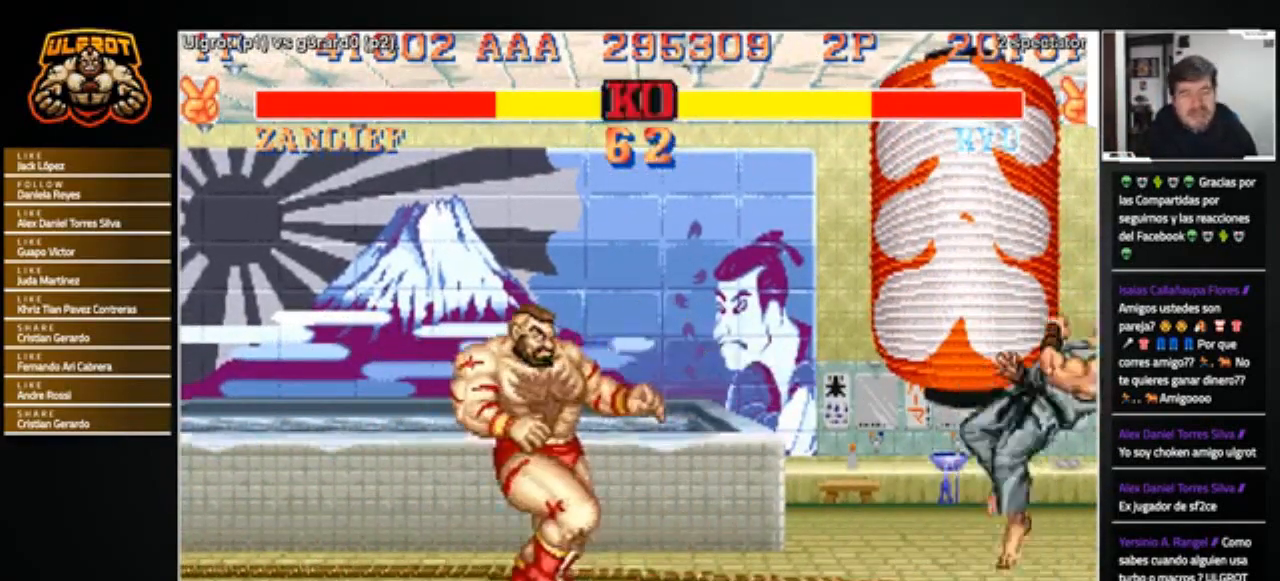
{"buttons": [], "left_stick": "left", "events": [[66, "left_stick", "right"], [500, "left_stick", "left"]]}
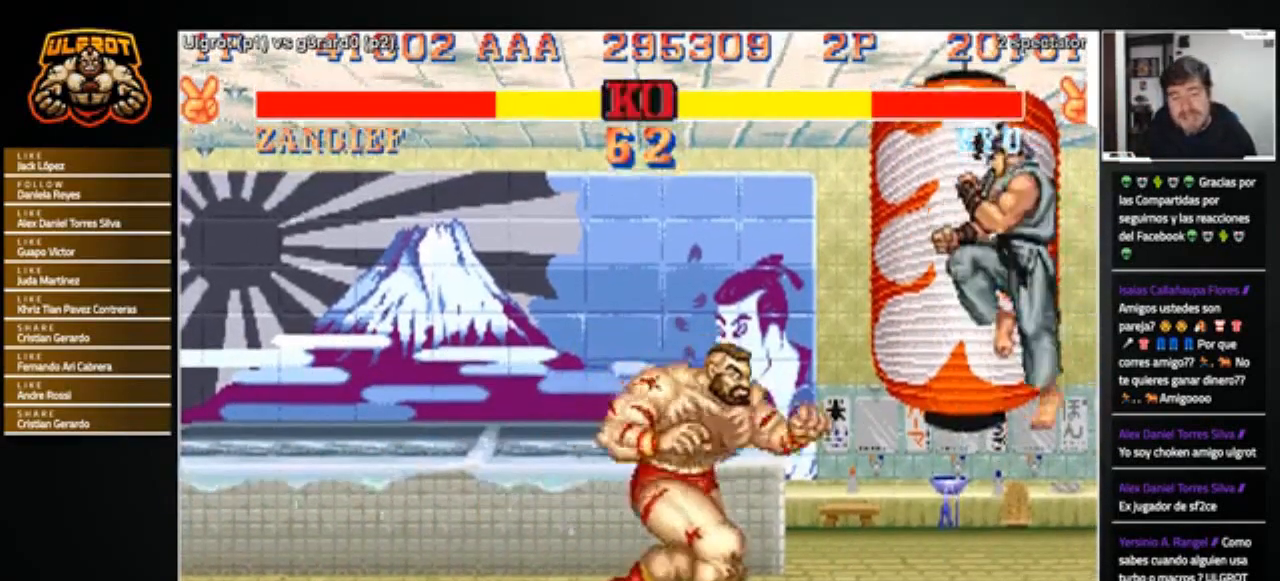
{"buttons": [], "left_stick": "left", "events": []}
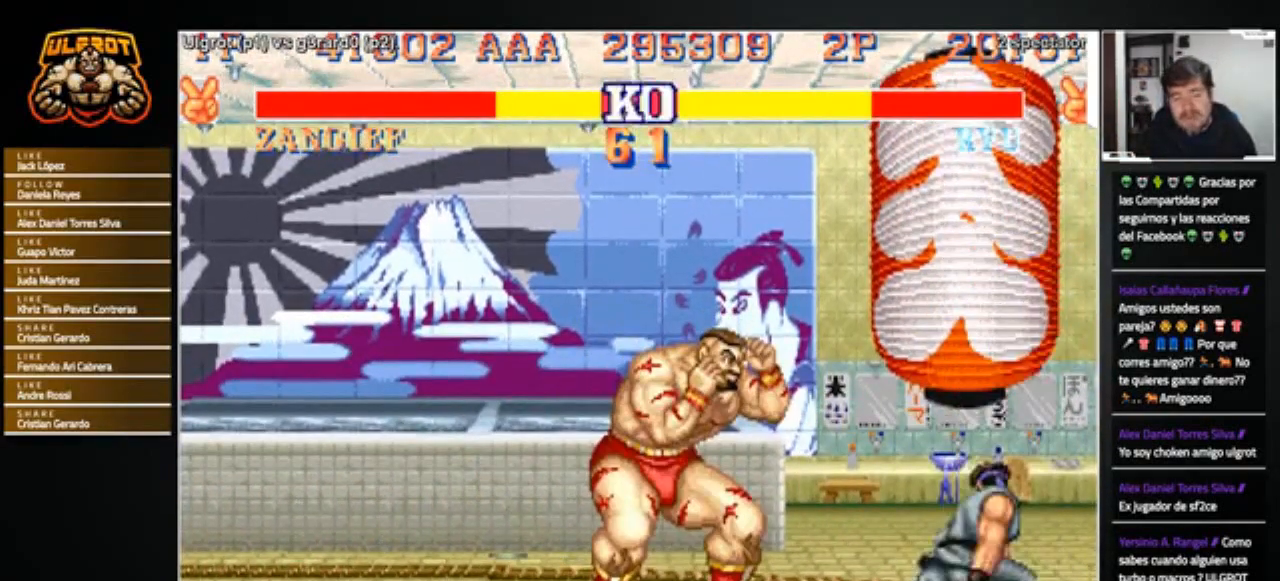
{"buttons": [], "left_stick": "down-left", "events": [[233, "R2", "down"], [266, "left_stick", "down-left"], [300, "R2", "up"]]}
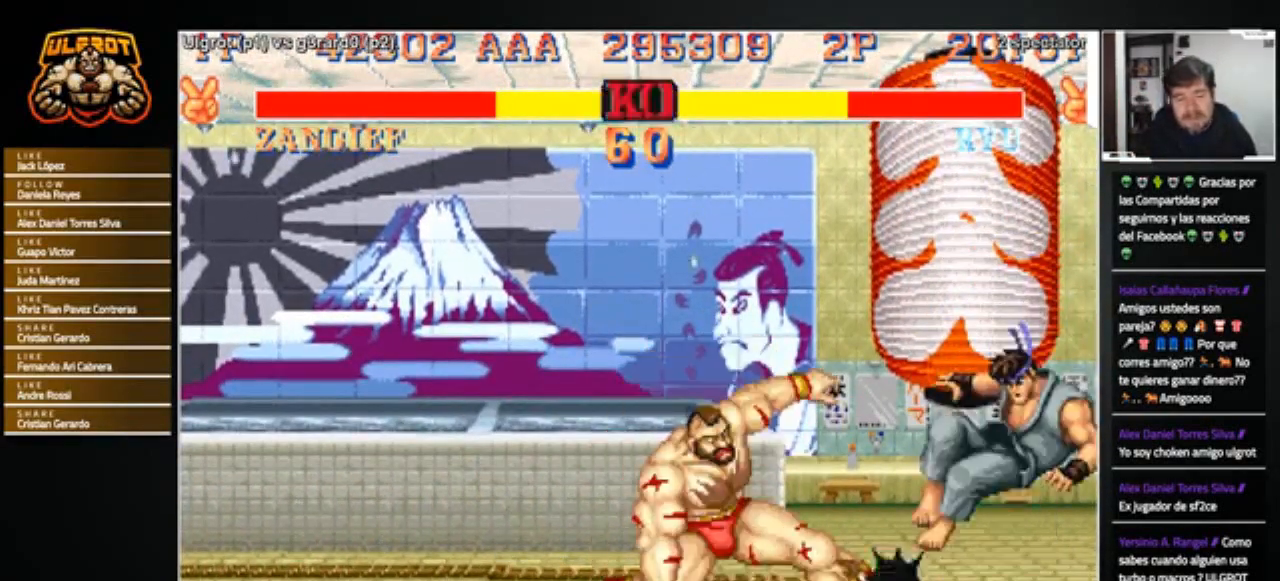
{"buttons": [], "left_stick": "right", "events": [[234, "left_stick", "center"], [467, "left_stick", "right"]]}
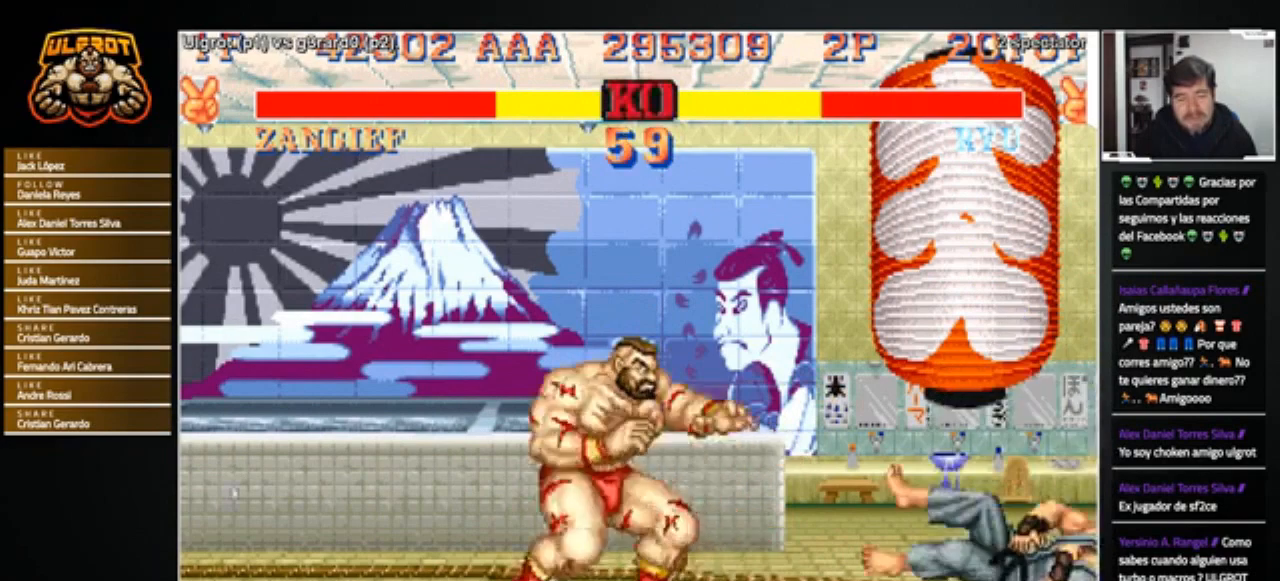
{"buttons": [], "left_stick": "left", "events": [[400, "left_stick", "left"]]}
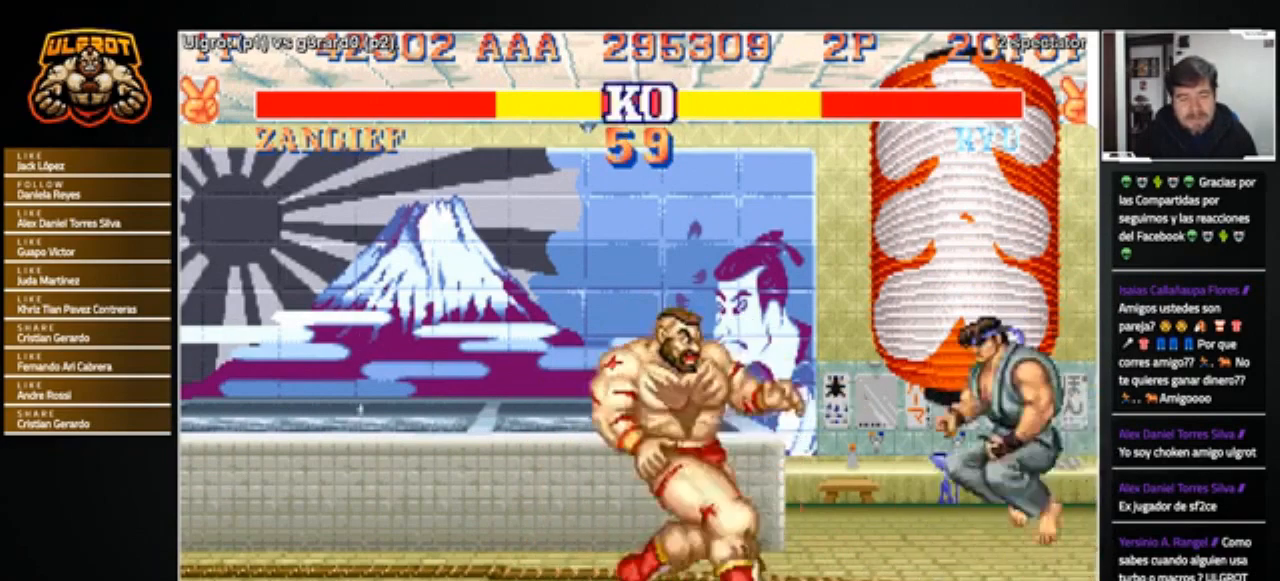
{"buttons": [], "left_stick": "down-left", "events": [[100, "left_stick", "down-left"]]}
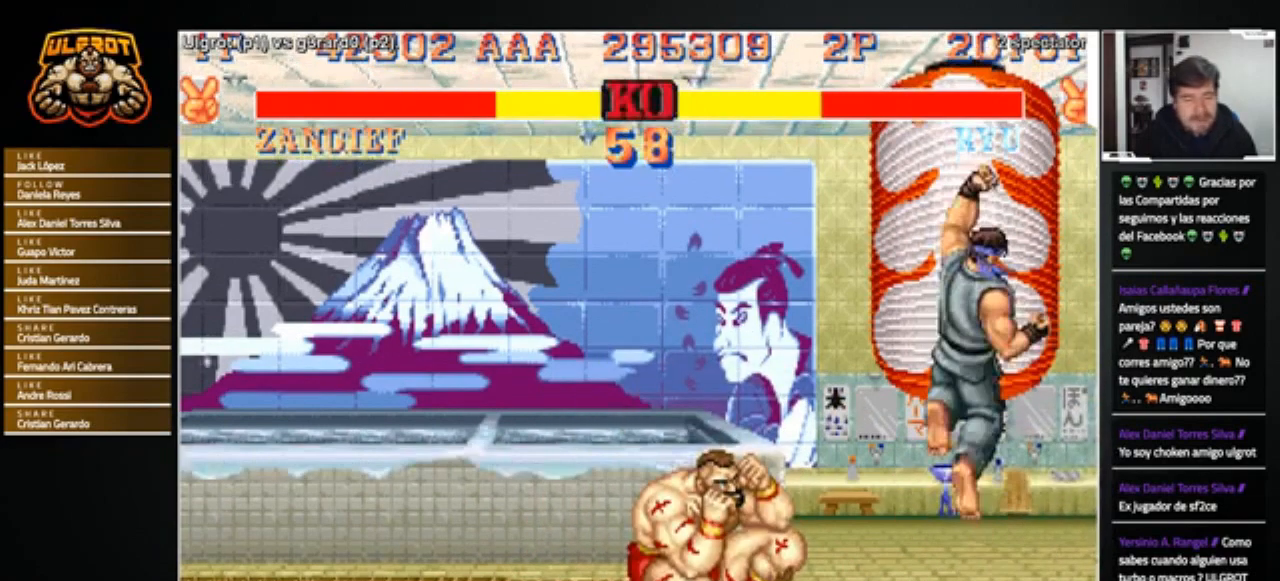
{"buttons": [], "left_stick": "down-left", "events": [[100, "R2", "down"], [166, "R2", "up"]]}
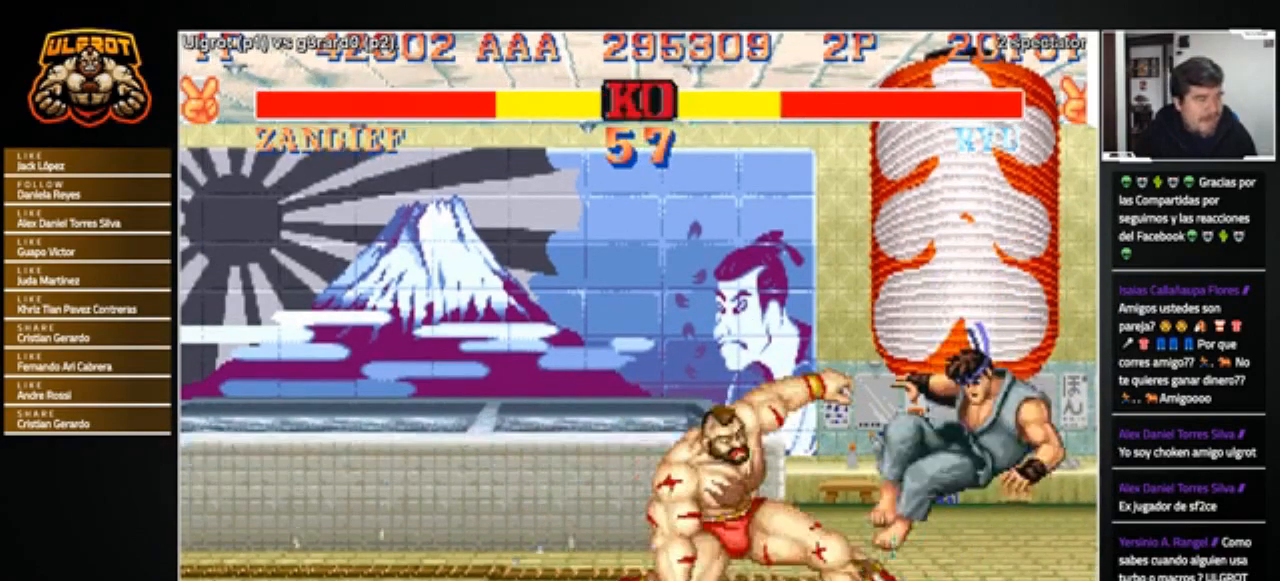
{"buttons": [], "left_stick": "right", "events": [[67, "left_stick", "center"], [400, "left_stick", "right"]]}
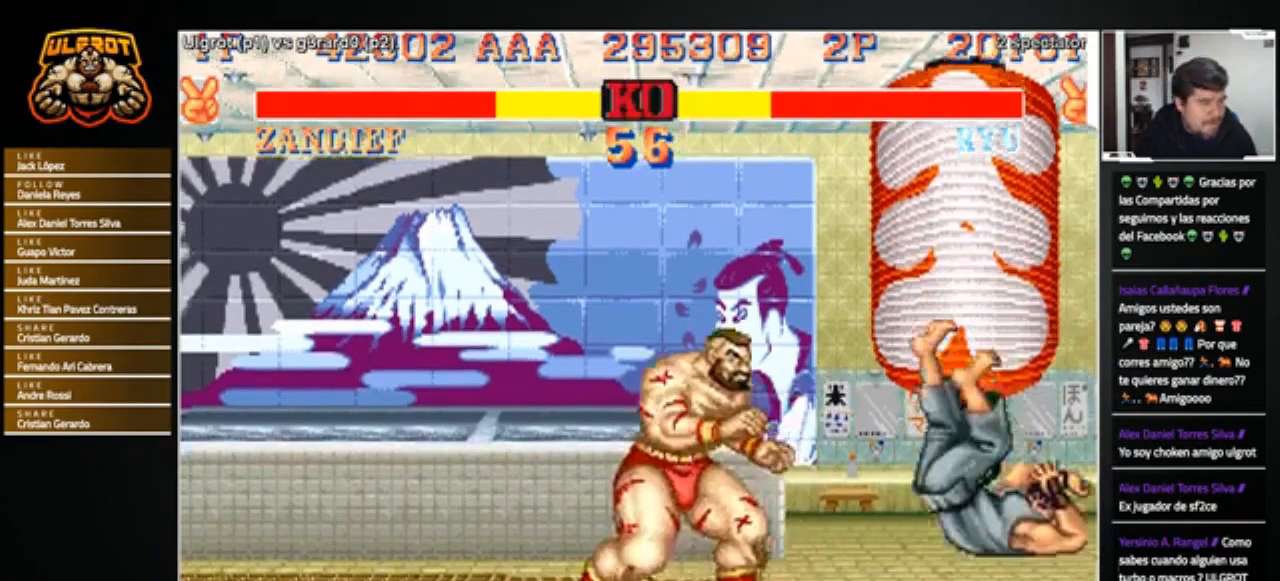
{"buttons": [], "left_stick": "right", "events": [[100, "left_stick", "center"], [166, "left_stick", "left"], [300, "left_stick", "center"], [500, "left_stick", "right"]]}
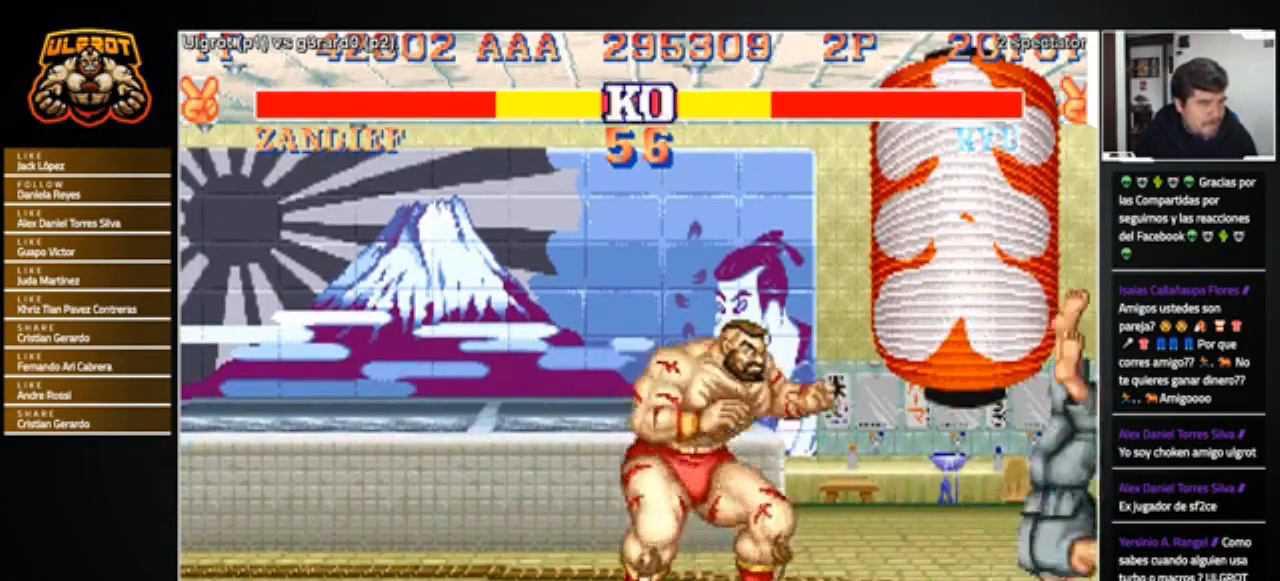
{"buttons": [], "left_stick": "down-left", "events": [[167, "CROSS", "down"], [234, "CROSS", "up"], [300, "left_stick", "center"], [367, "left_stick", "left"], [434, "left_stick", "down-left"]]}
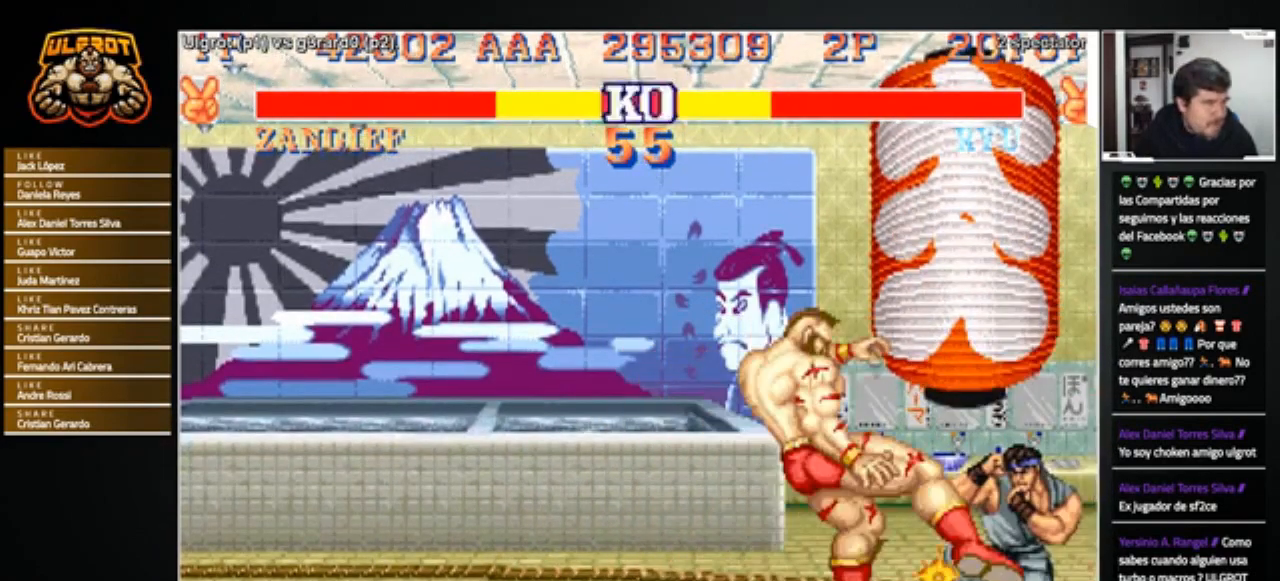
{"buttons": [], "left_stick": "down-left", "events": []}
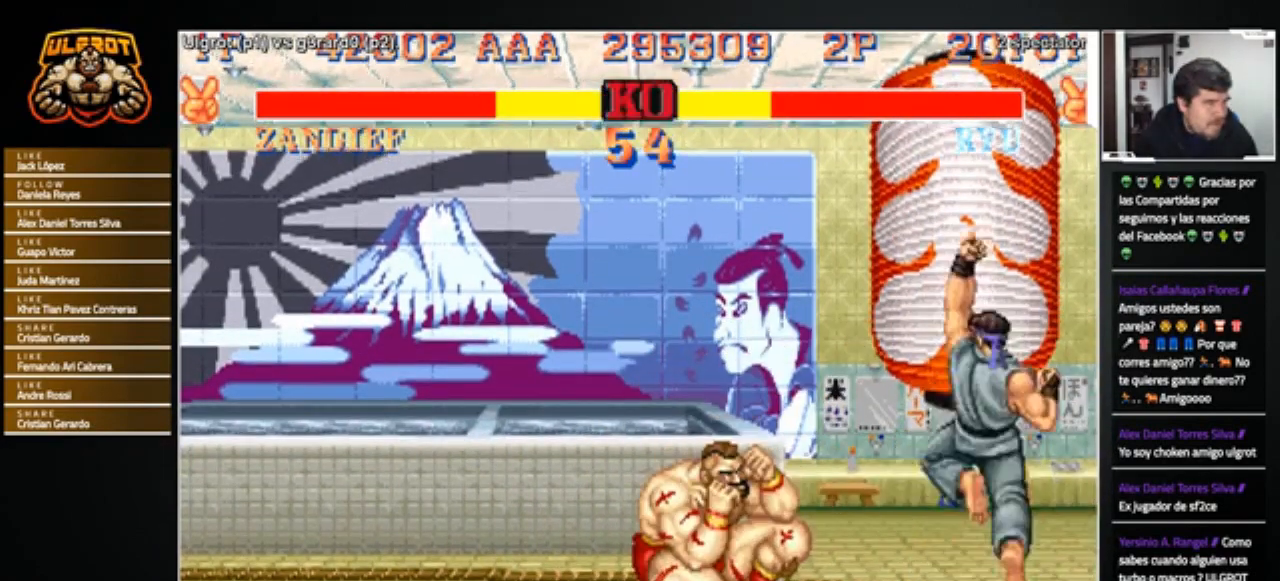
{"buttons": [], "left_stick": "down-left", "events": [[334, "R2", "down"], [400, "R2", "up"]]}
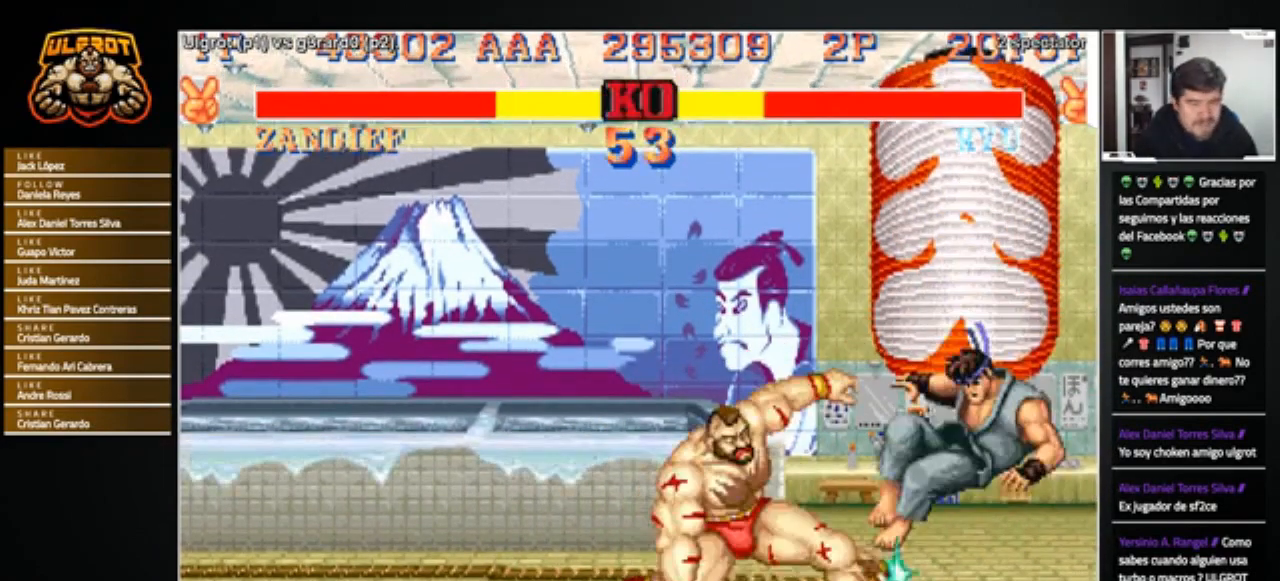
{"buttons": [], "left_stick": "center", "events": [[200, "left_stick", "center"]]}
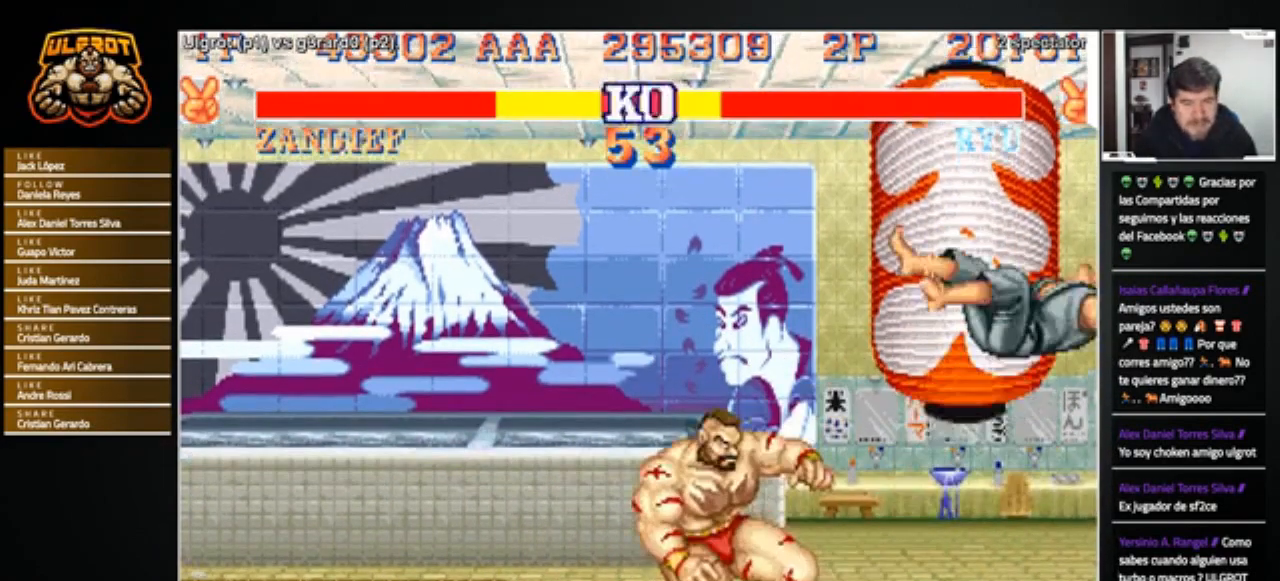
{"buttons": [], "left_stick": "center", "events": [[100, "left_stick", "right"], [334, "left_stick", "left"], [467, "left_stick", "center"]]}
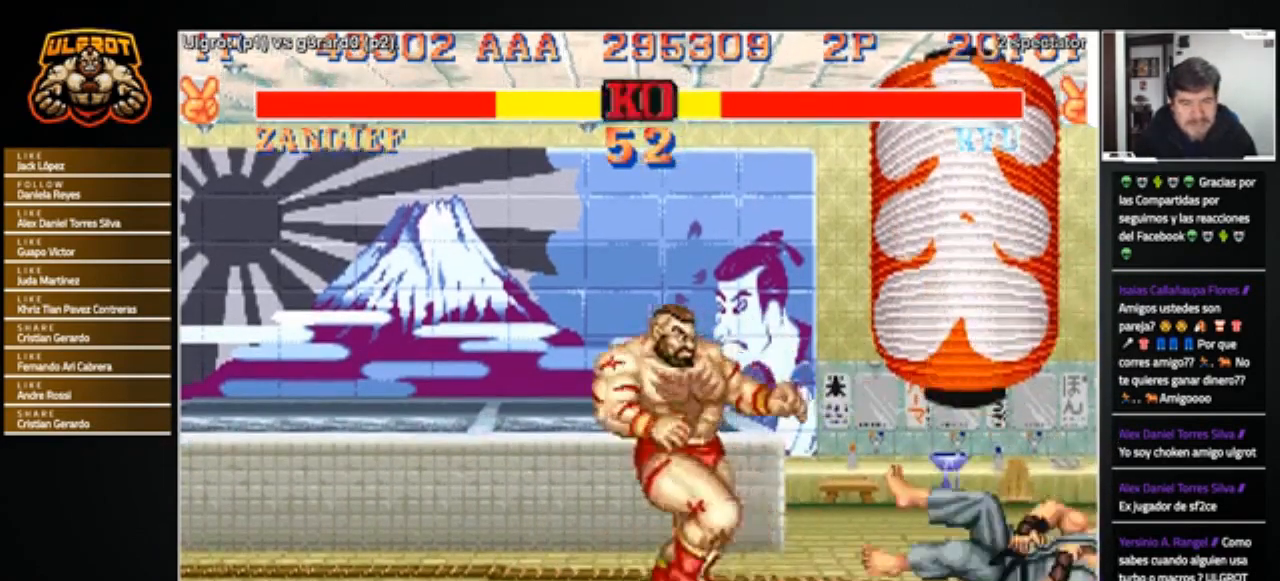
{"buttons": [], "left_stick": "center", "events": [[66, "left_stick", "right"], [333, "left_stick", "center"], [367, "CROSS", "down"], [433, "CROSS", "up"]]}
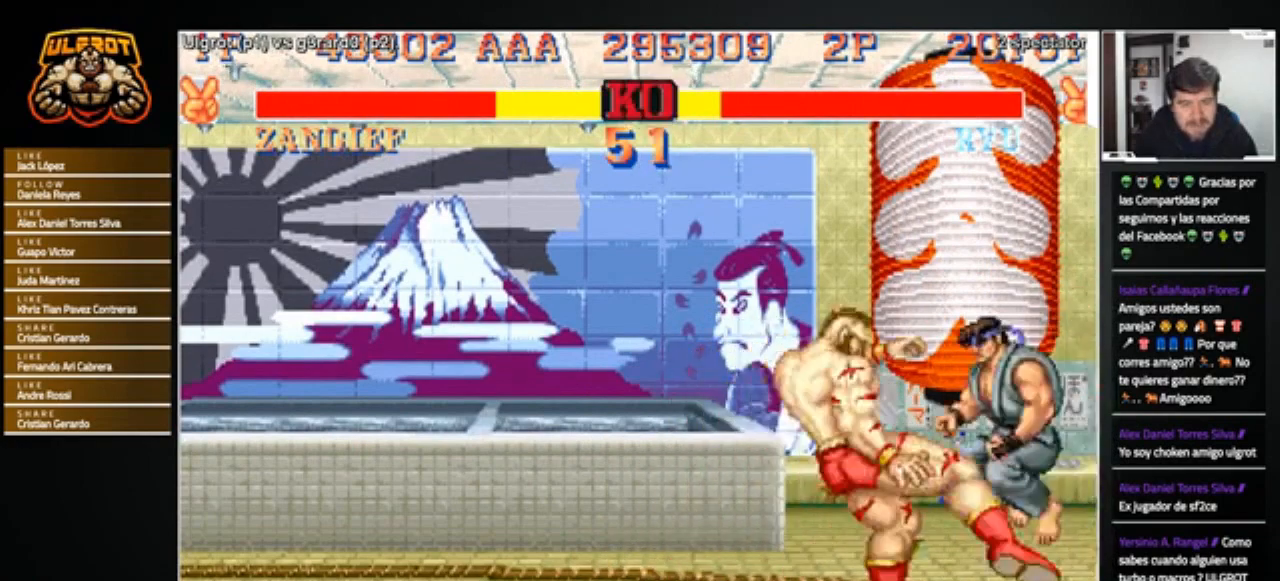
{"buttons": [], "left_stick": "left", "events": [[267, "left_stick", "right"], [334, "left_stick", "down"], [400, "left_stick", "left"]]}